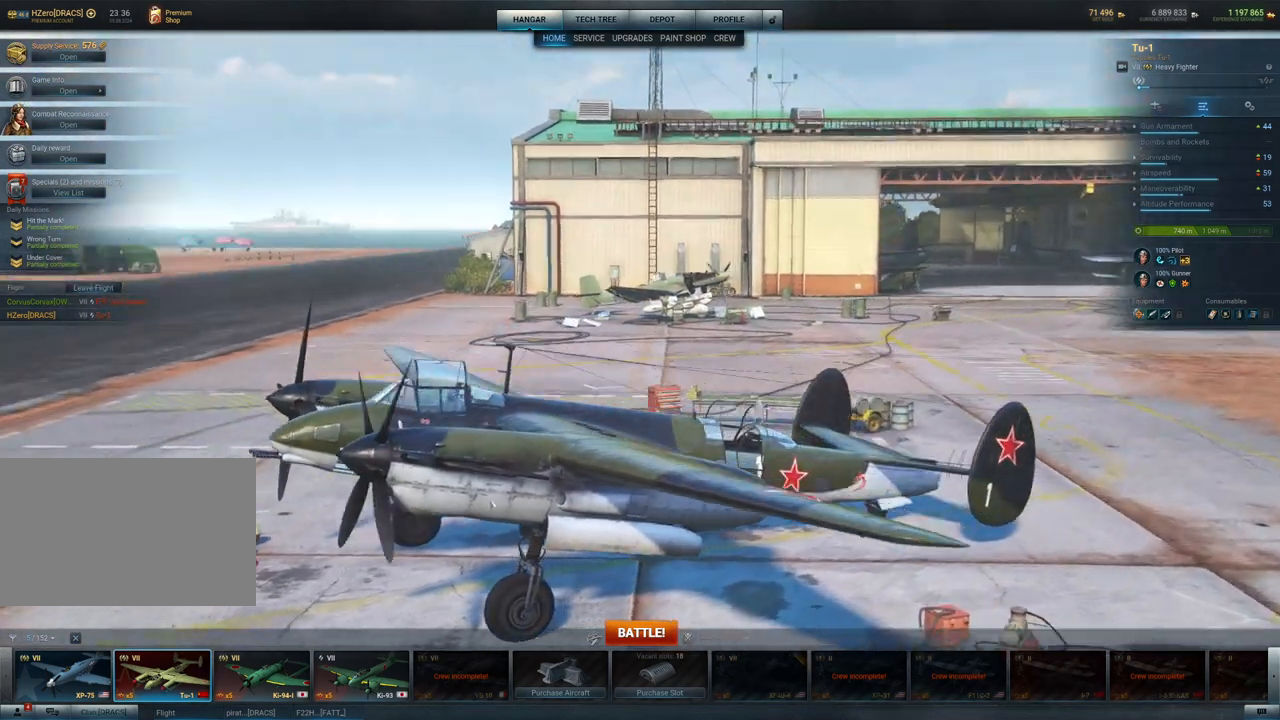
Gameplay with keyboard and mouse; each line is a JSON object with the keys and mouse buttons held at the frame after it. "events" lists presses ("down") and releases ("up") of "1", "2", "3", "4", "5", "a", "alt", "c", "caps_lock", "ctrl", "d", "e", "f", "g", "q", "r", "s", "shift", "space", "t", "tab", "v", "w", "x", "z", "mouse_left", "mouse_wheel" and "mouse_right" between this image and that frame as [ms after this image, input, new state], when the widget could be followed in between. "mouse_left", "mouse_wheel", "mouse_right" = the "left", "wheel", "right" buttons of the "mouse" list. No other keys are recorded. "wheel" means that the mouse wheel is clicked or scrolled. "mouse_move" is the direction in which the mouse moves at that frame (one of eight, or "still"), when it could be read.
{"keys": [], "mouse": ["left"], "mouse_move": "still", "events": []}
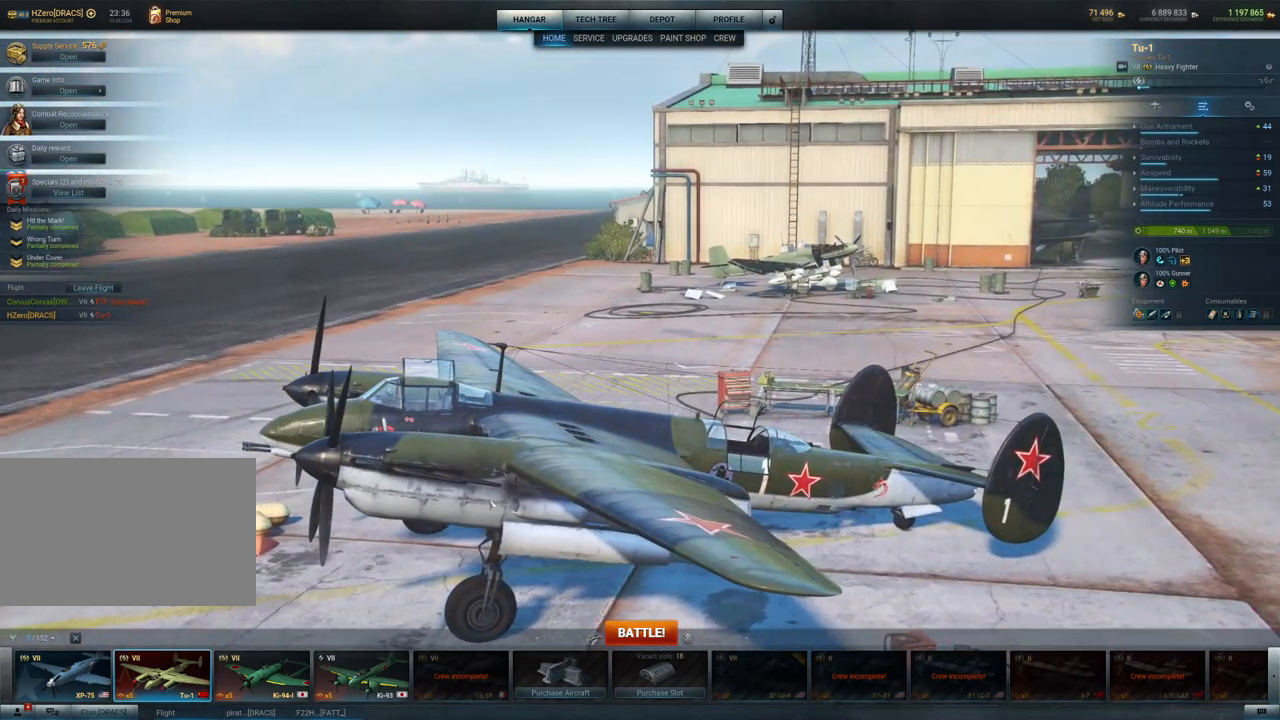
{"keys": [], "mouse": ["left"], "mouse_move": "still", "events": []}
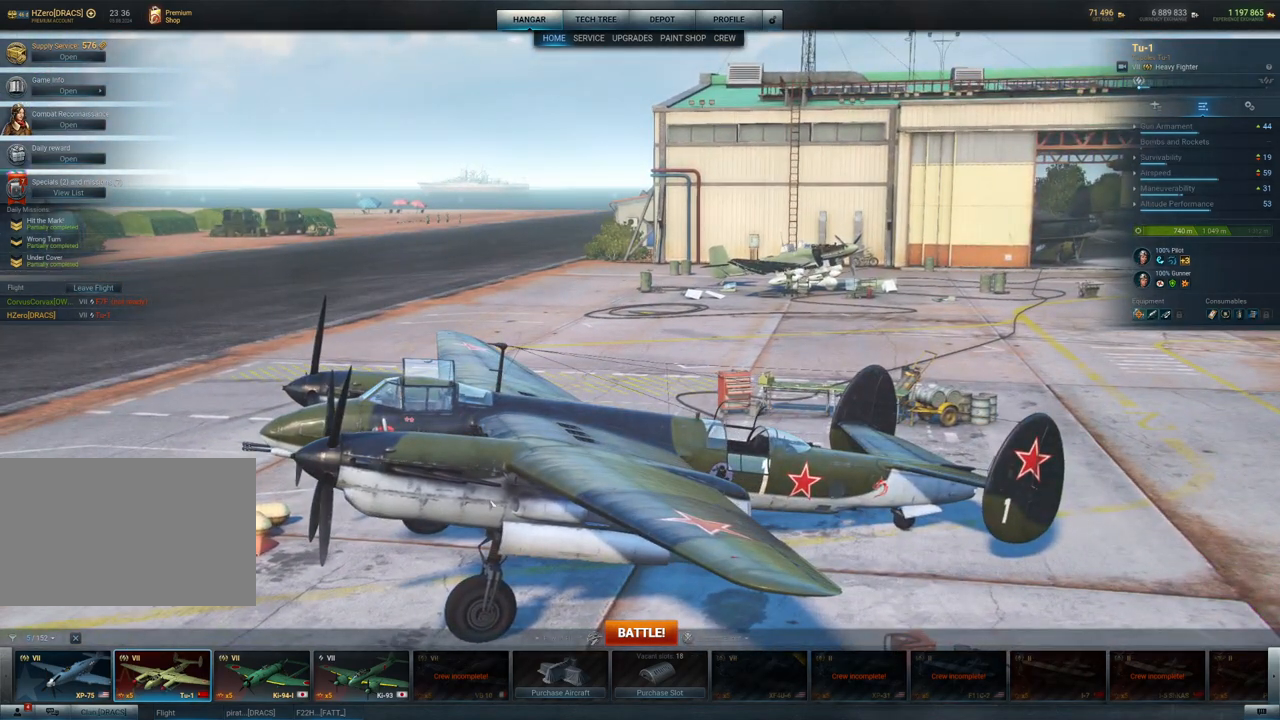
{"keys": [], "mouse": ["left"], "mouse_move": "still", "events": []}
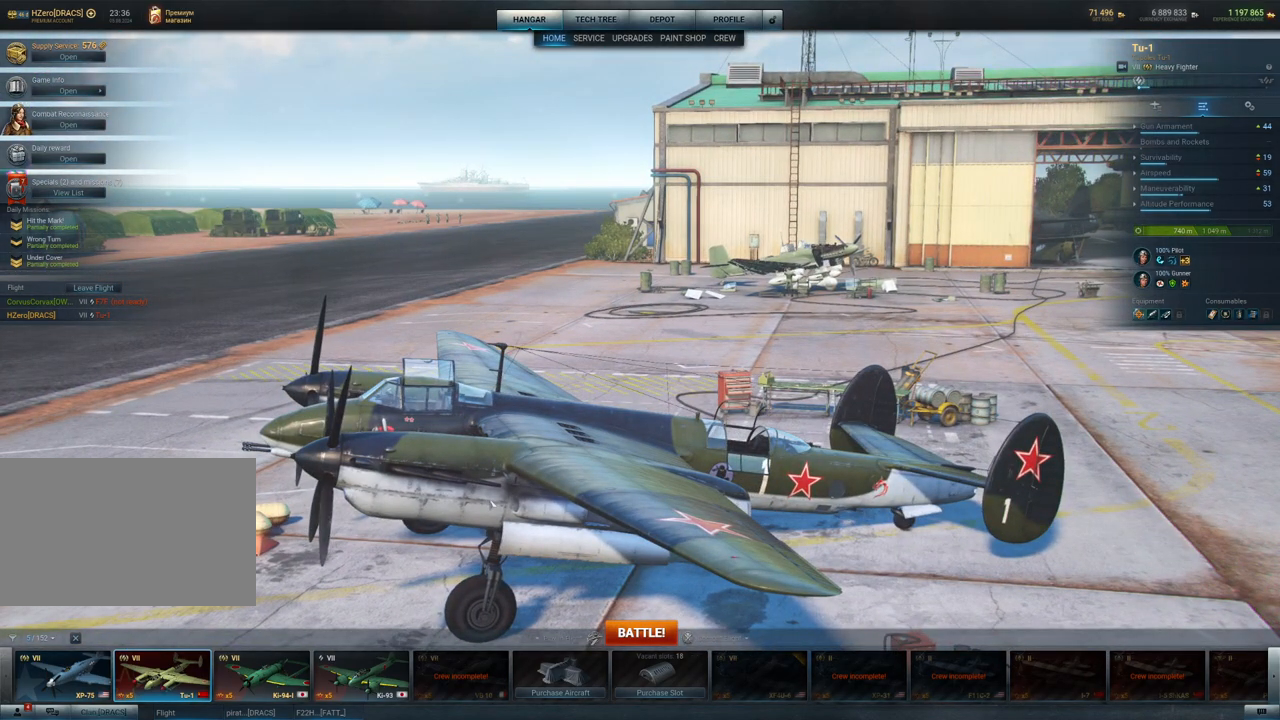
{"keys": [], "mouse": ["left"], "mouse_move": "still", "events": []}
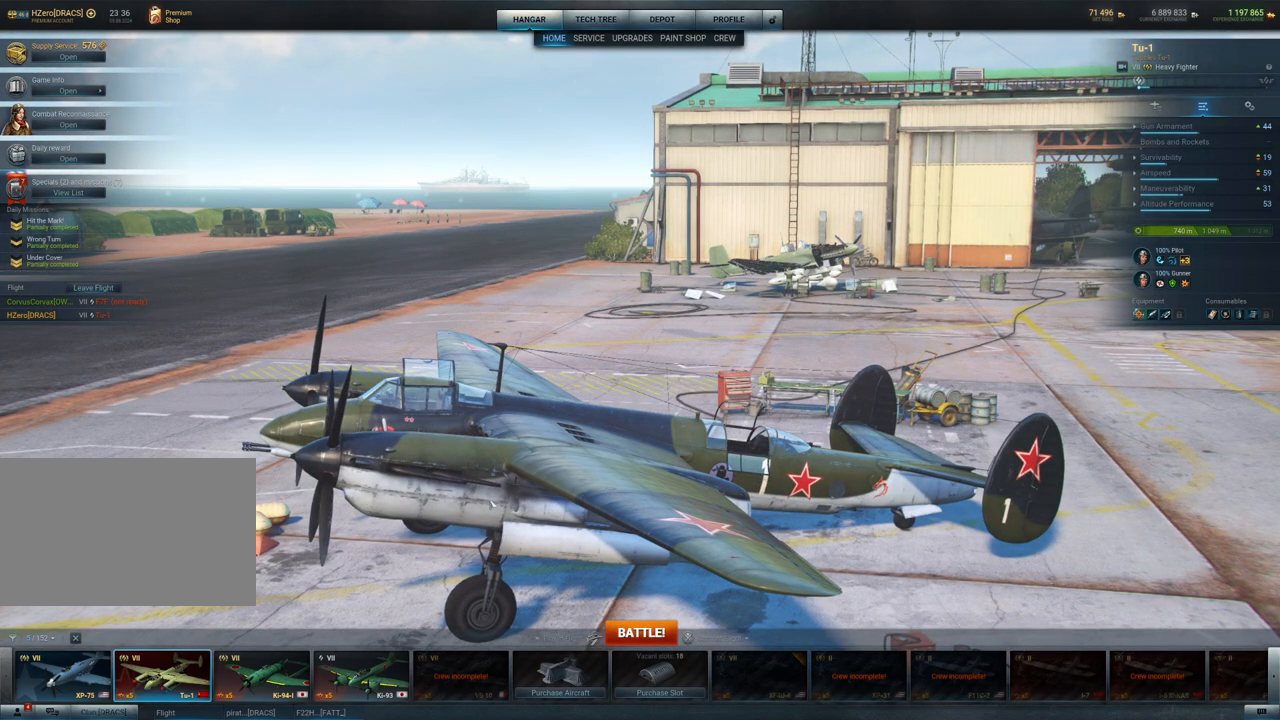
{"keys": [], "mouse": ["left"], "mouse_move": "still", "events": []}
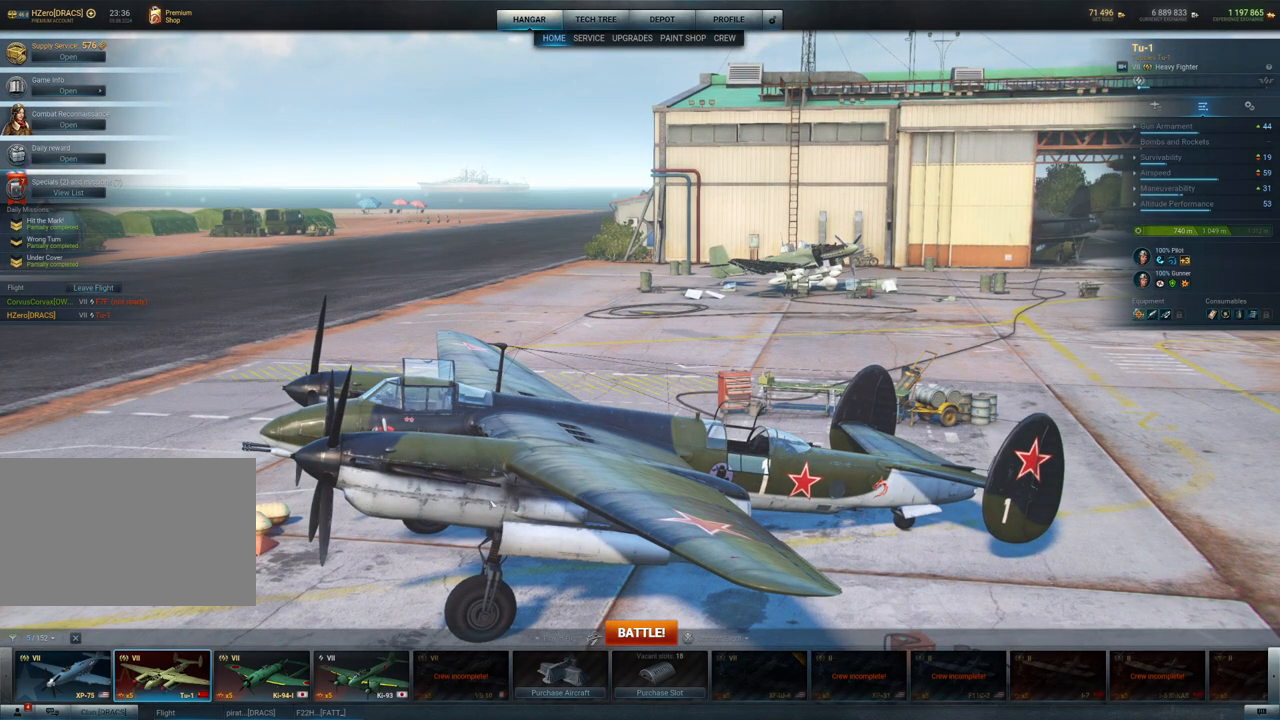
{"keys": [], "mouse": ["left"], "mouse_move": "still", "events": []}
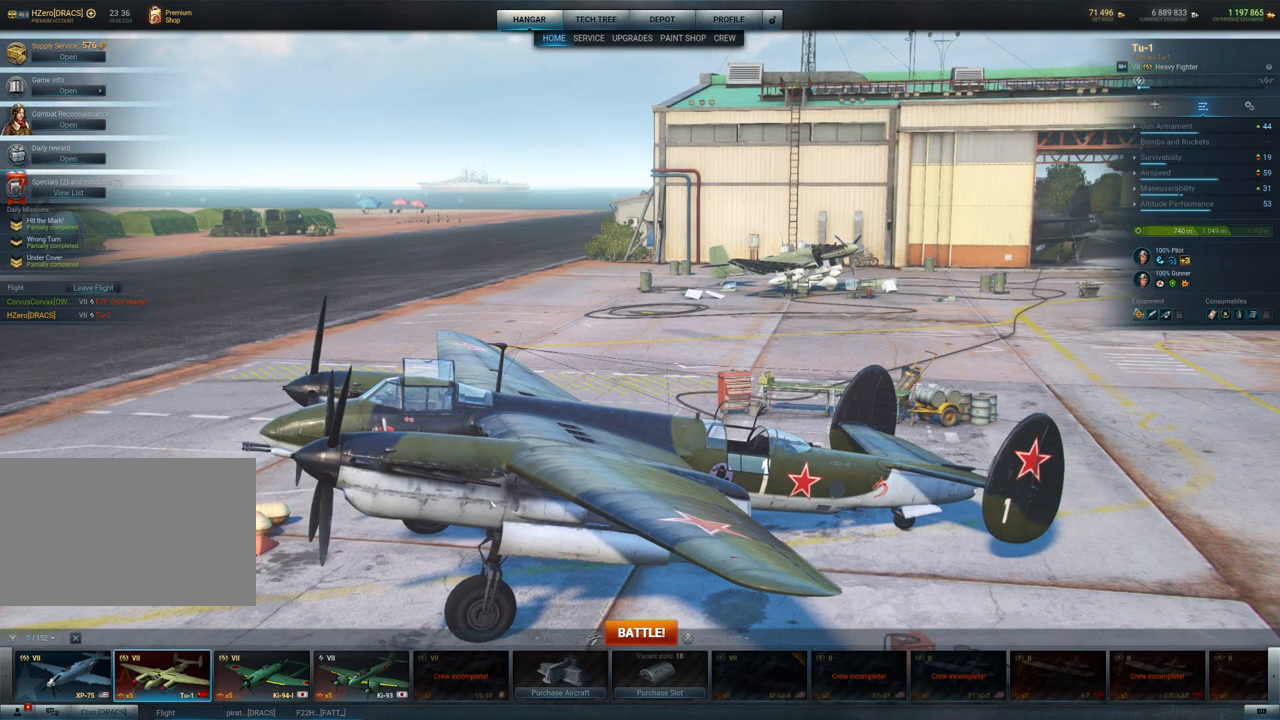
{"keys": [], "mouse": ["left"], "mouse_move": "still", "events": []}
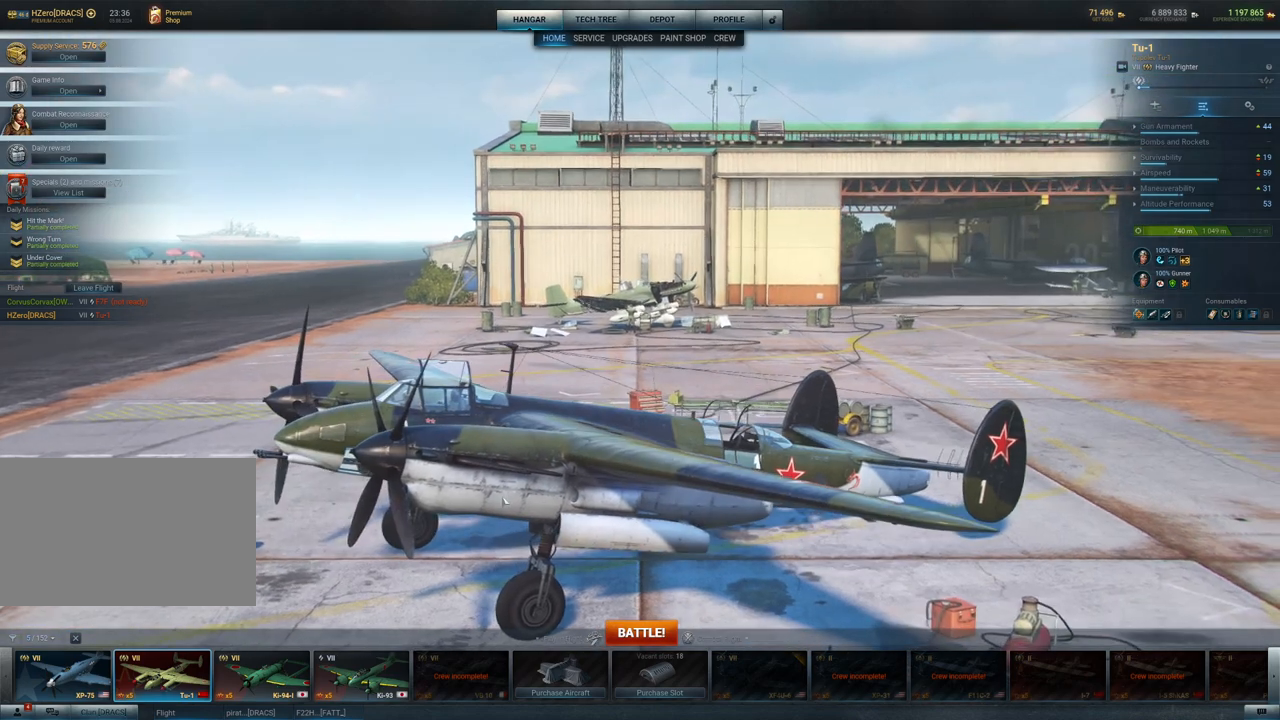
{"keys": [], "mouse": ["left"], "mouse_move": "still", "events": []}
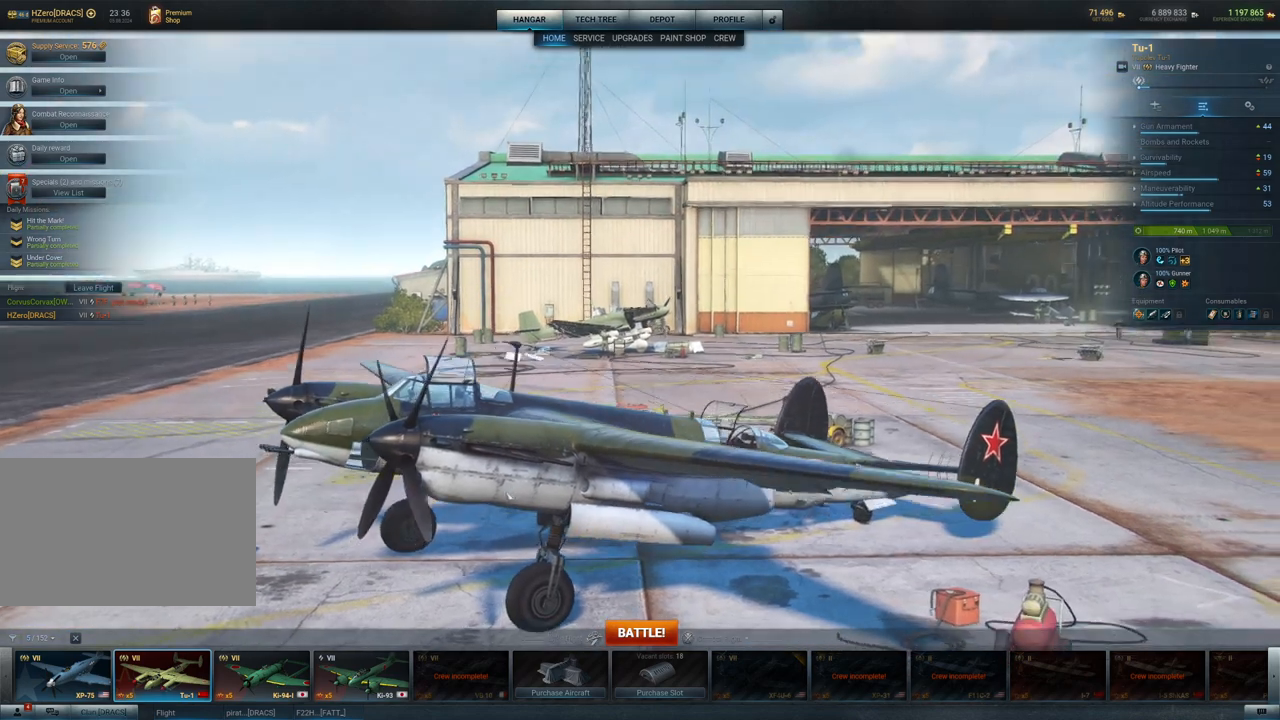
{"keys": [], "mouse": ["left"], "mouse_move": "still", "events": []}
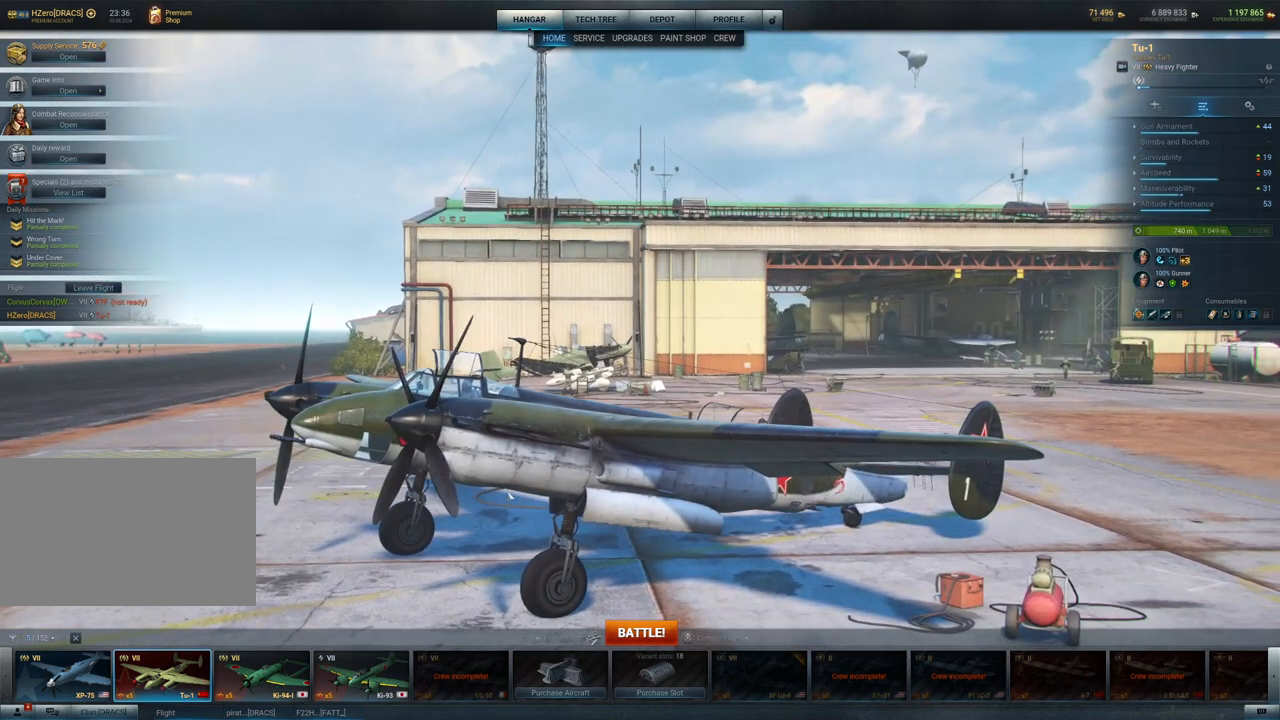
{"keys": [], "mouse": ["left"], "mouse_move": "still", "events": []}
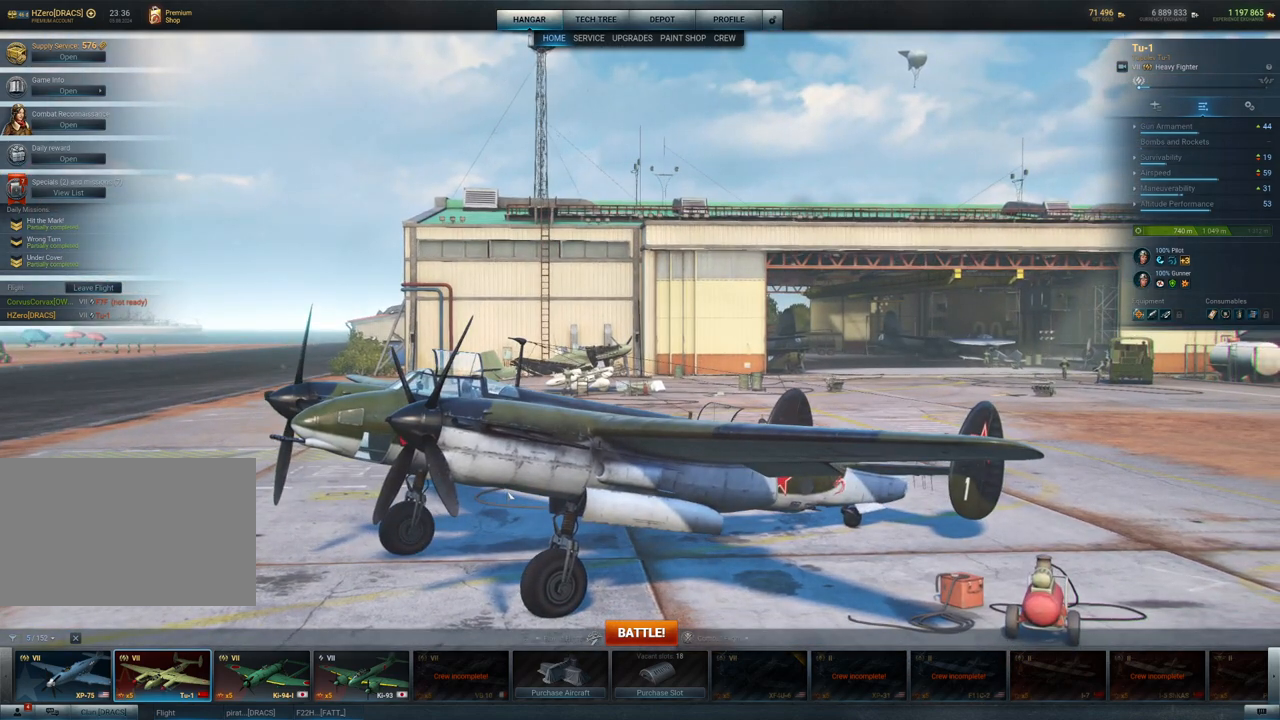
{"keys": [], "mouse": ["left"], "mouse_move": "still", "events": []}
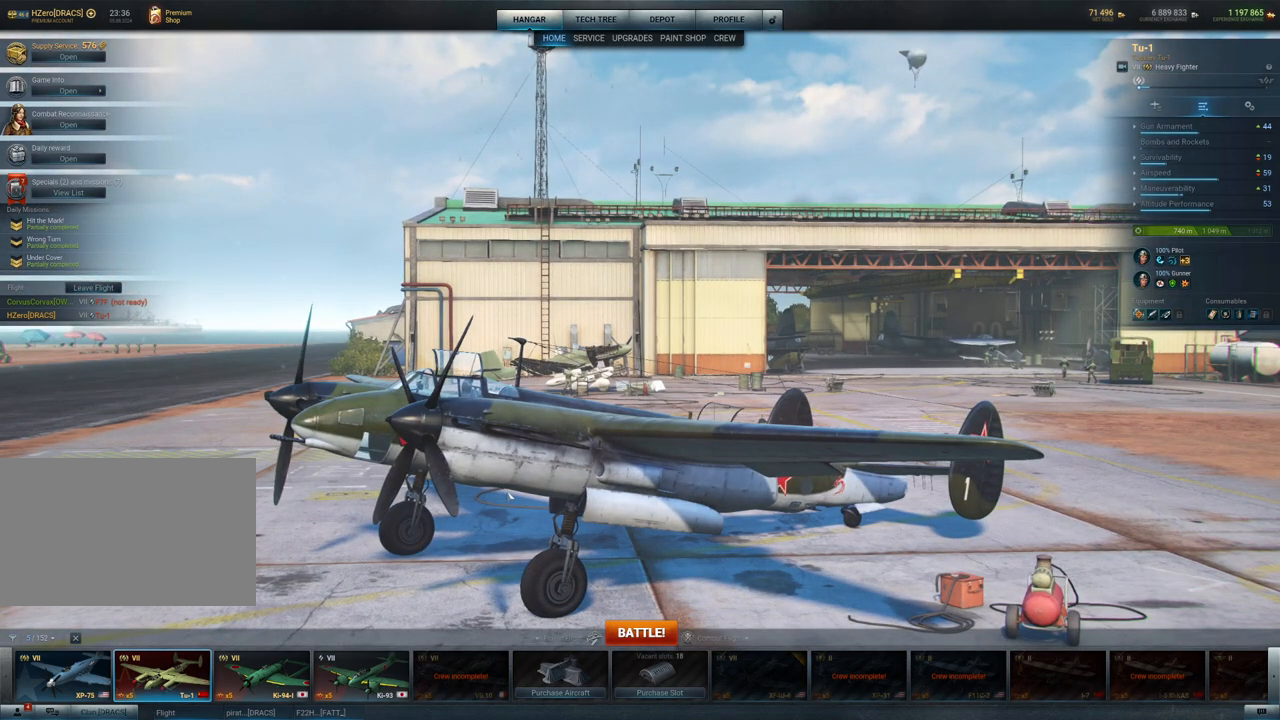
{"keys": [], "mouse": ["left"], "mouse_move": "still", "events": []}
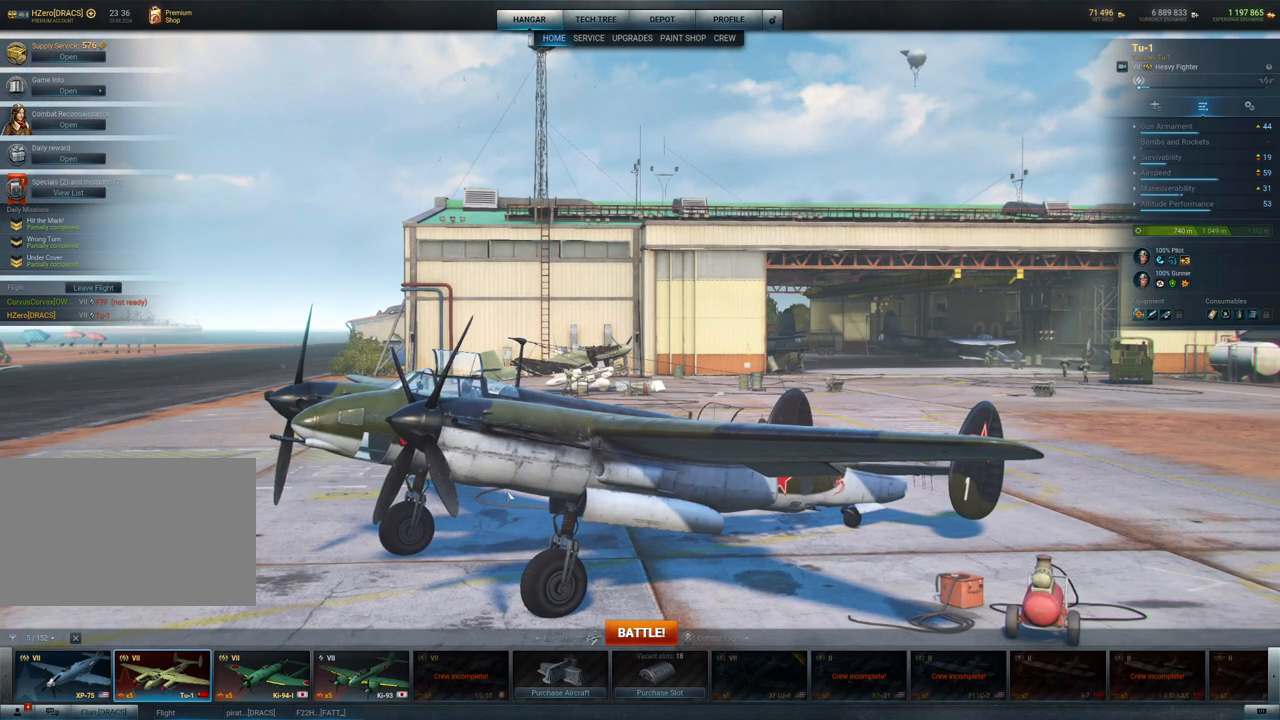
{"keys": [], "mouse": ["left"], "mouse_move": "still", "events": []}
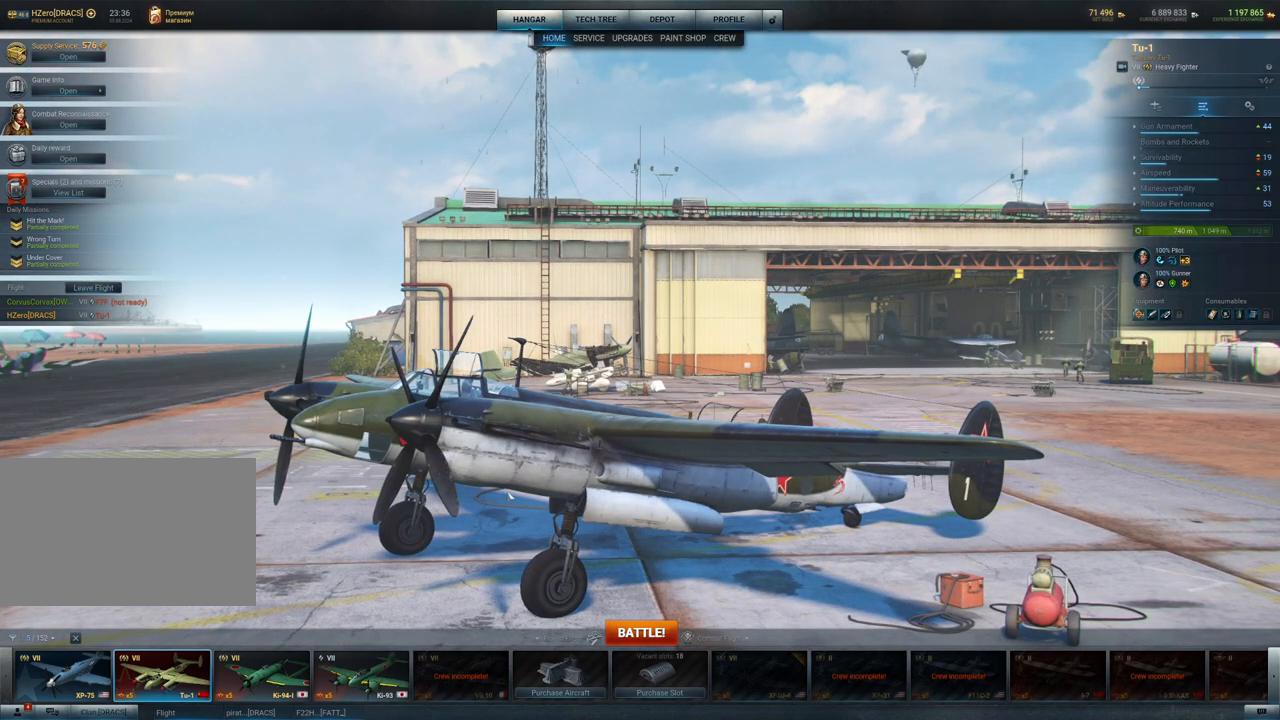
{"keys": [], "mouse": ["left"], "mouse_move": "still", "events": []}
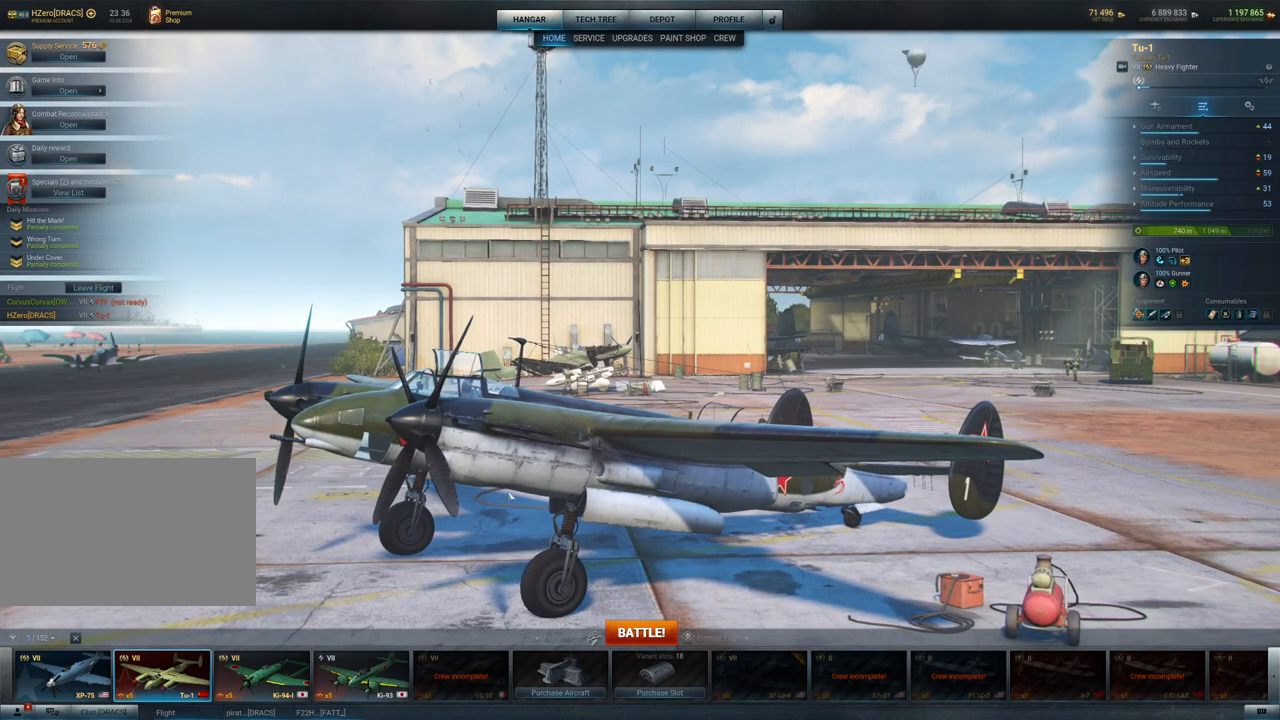
{"keys": [], "mouse": ["left"], "mouse_move": "still", "events": []}
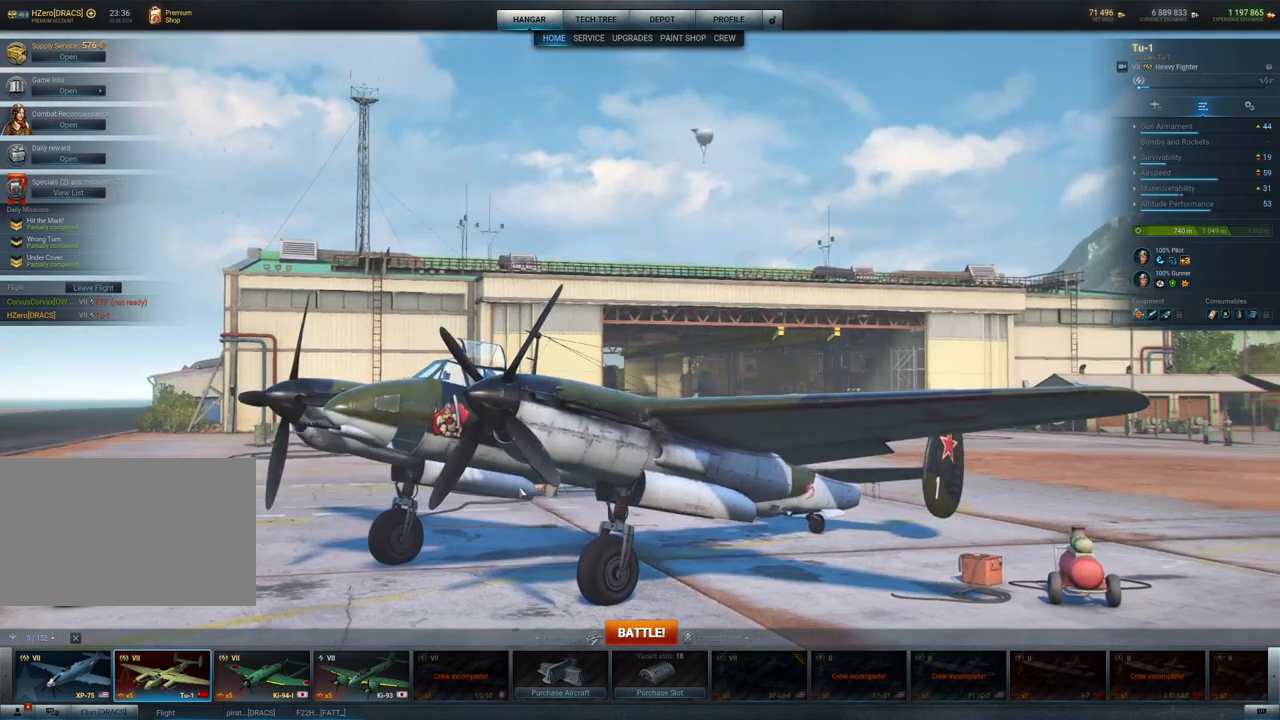
{"keys": [], "mouse": ["left"], "mouse_move": "still", "events": []}
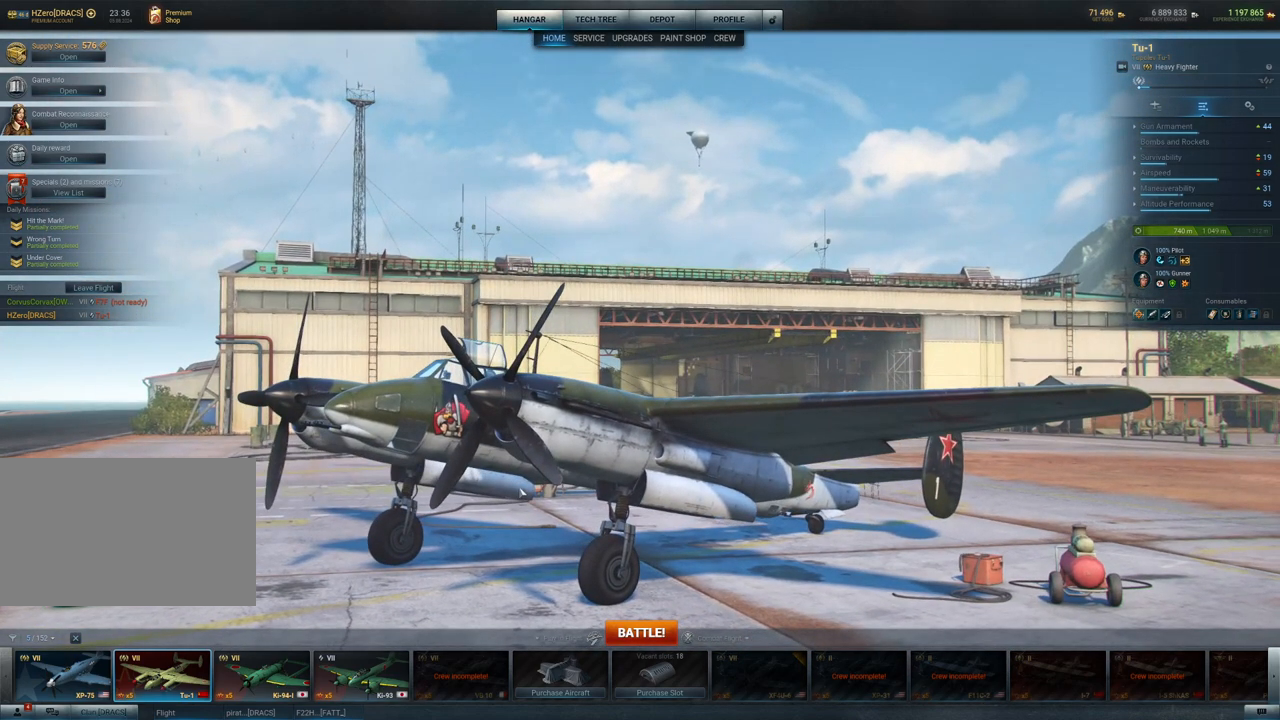
{"keys": [], "mouse": [], "mouse_move": "up-right", "events": [[84, "mouse_left", "up"]]}
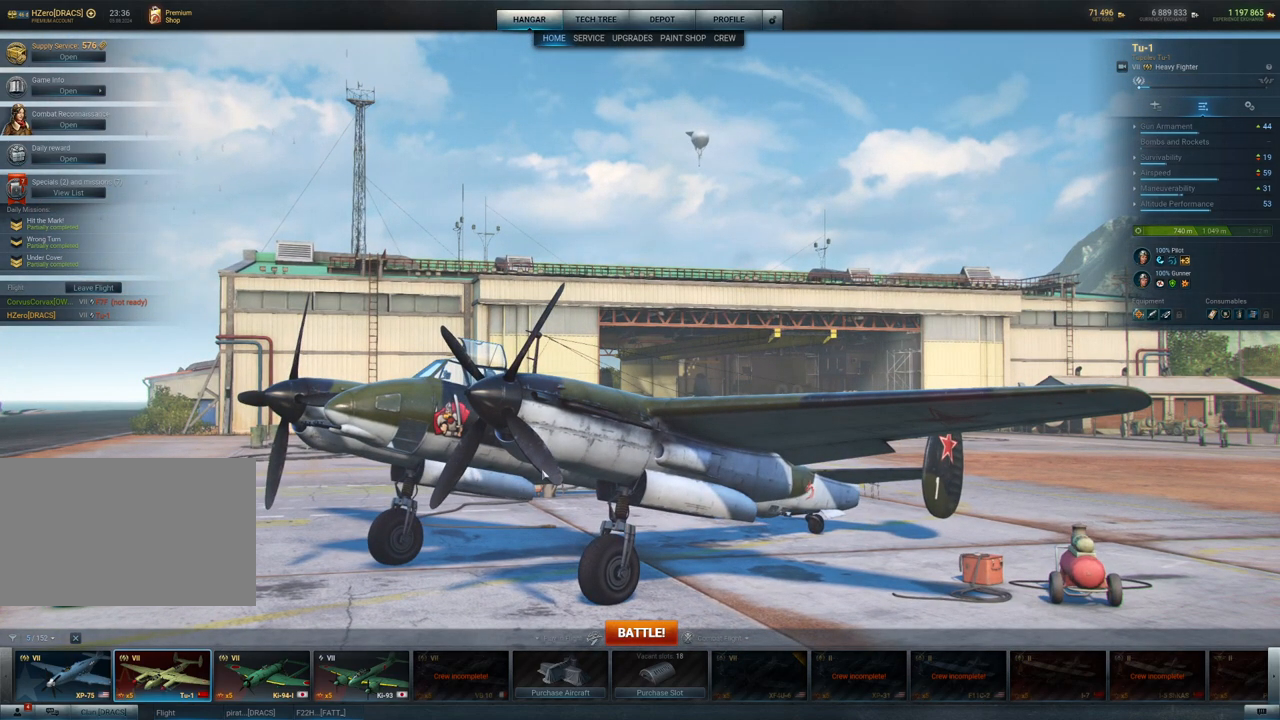
{"keys": [], "mouse": [], "mouse_move": "still", "events": []}
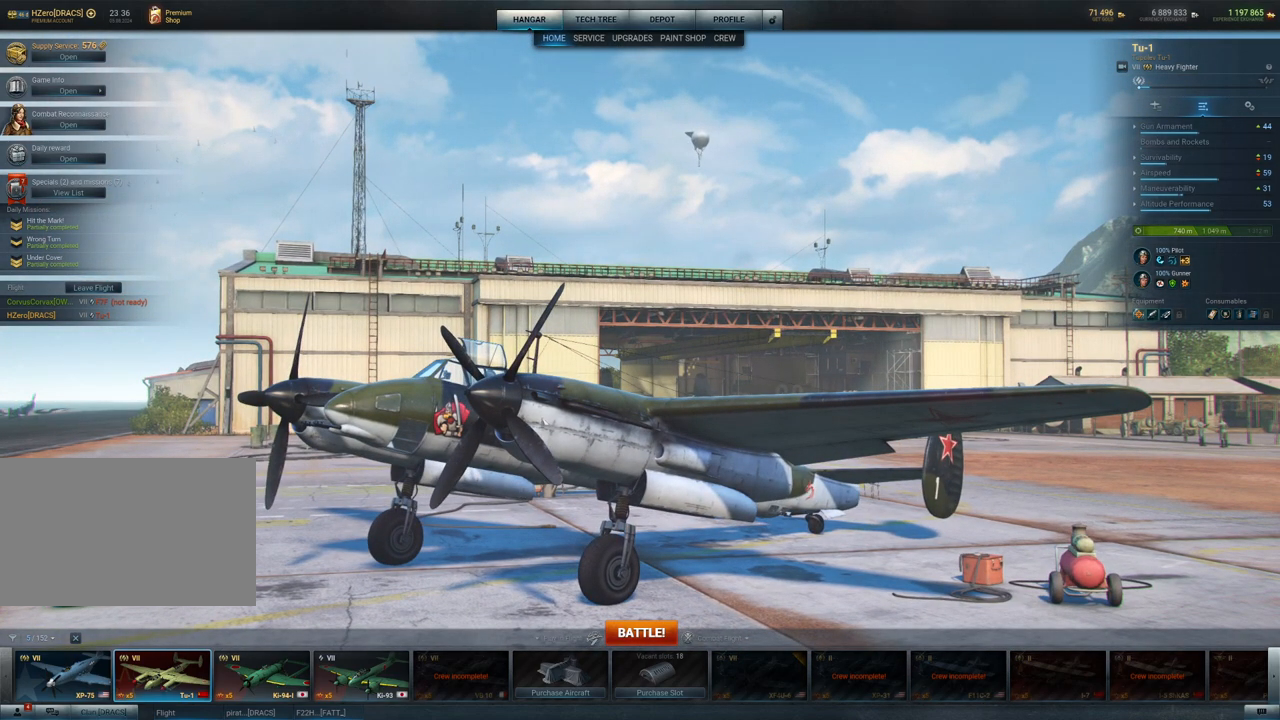
{"keys": [], "mouse": [], "mouse_move": "still", "events": []}
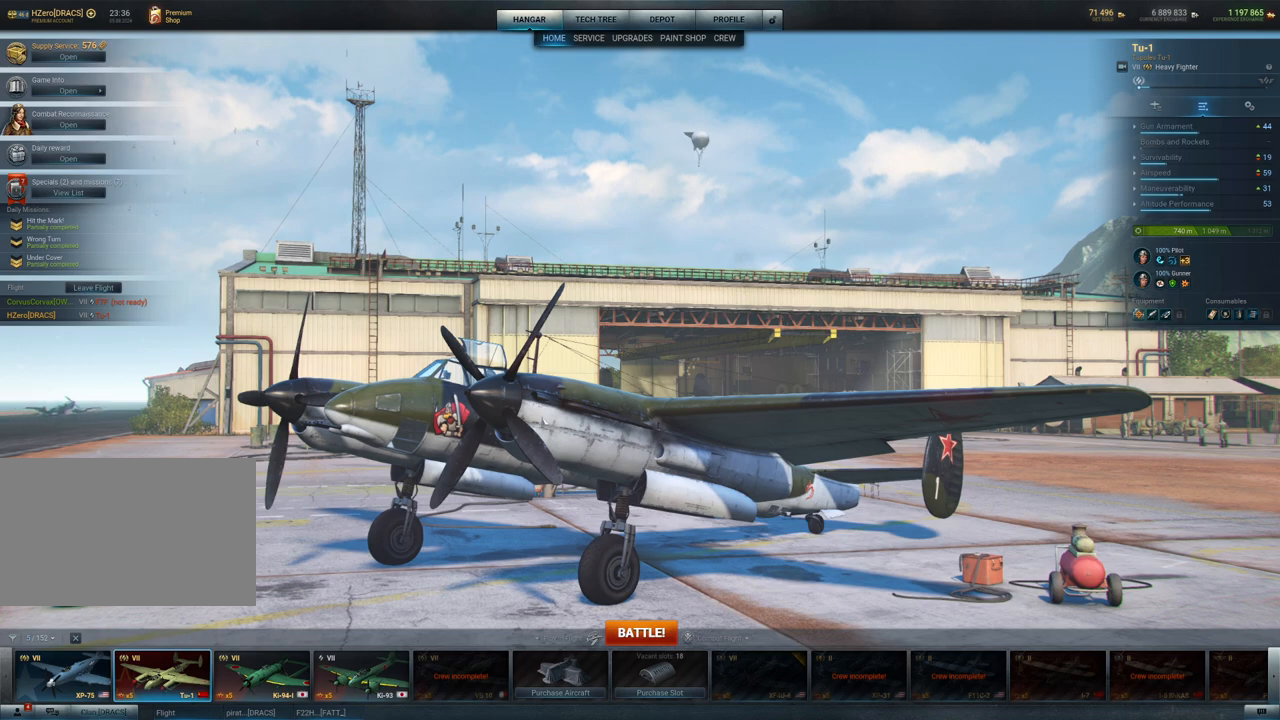
{"keys": [], "mouse": [], "mouse_move": "still", "events": []}
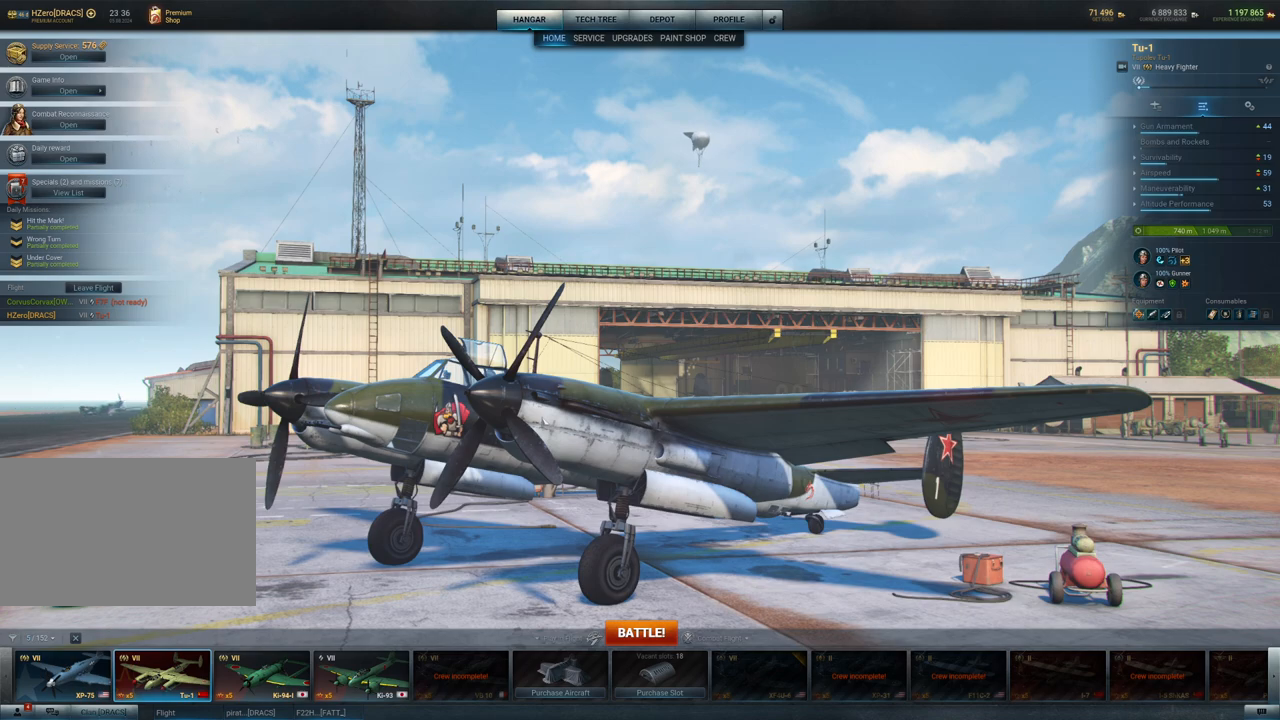
{"keys": [], "mouse": ["left"], "mouse_move": "still", "events": [[67, "mouse_left", "down"]]}
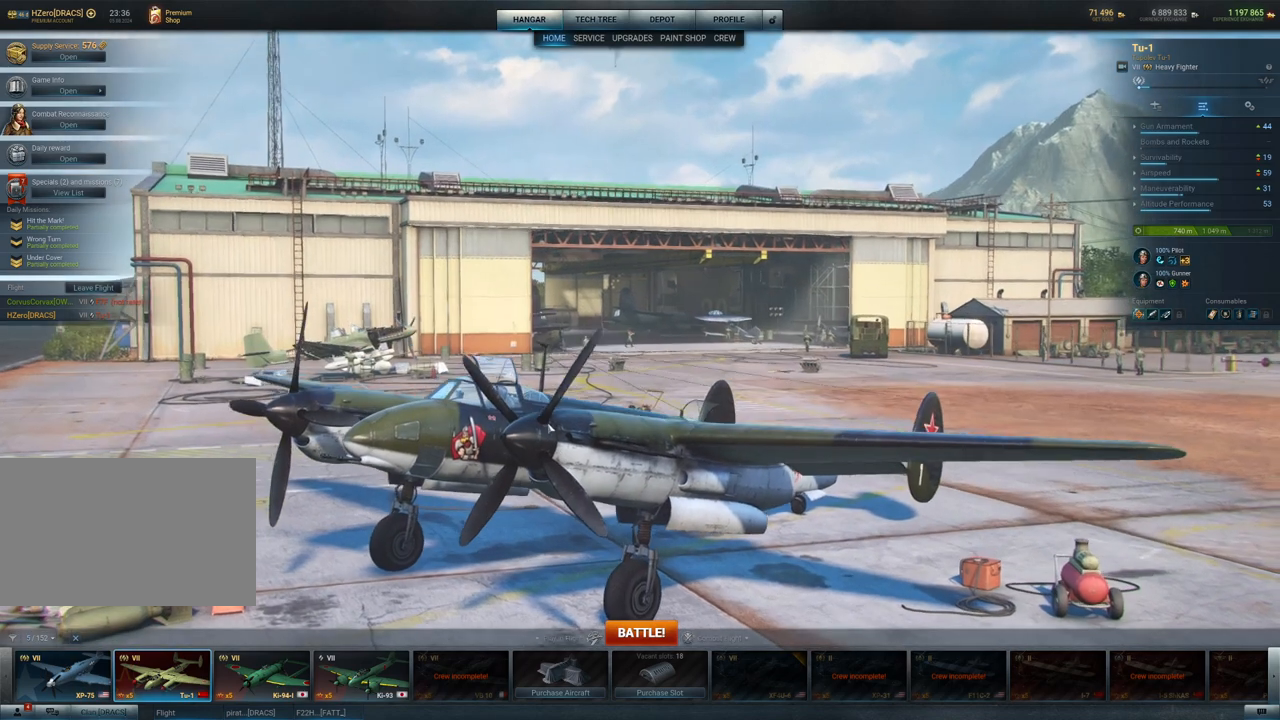
{"keys": [], "mouse": ["left"], "mouse_move": "still", "events": []}
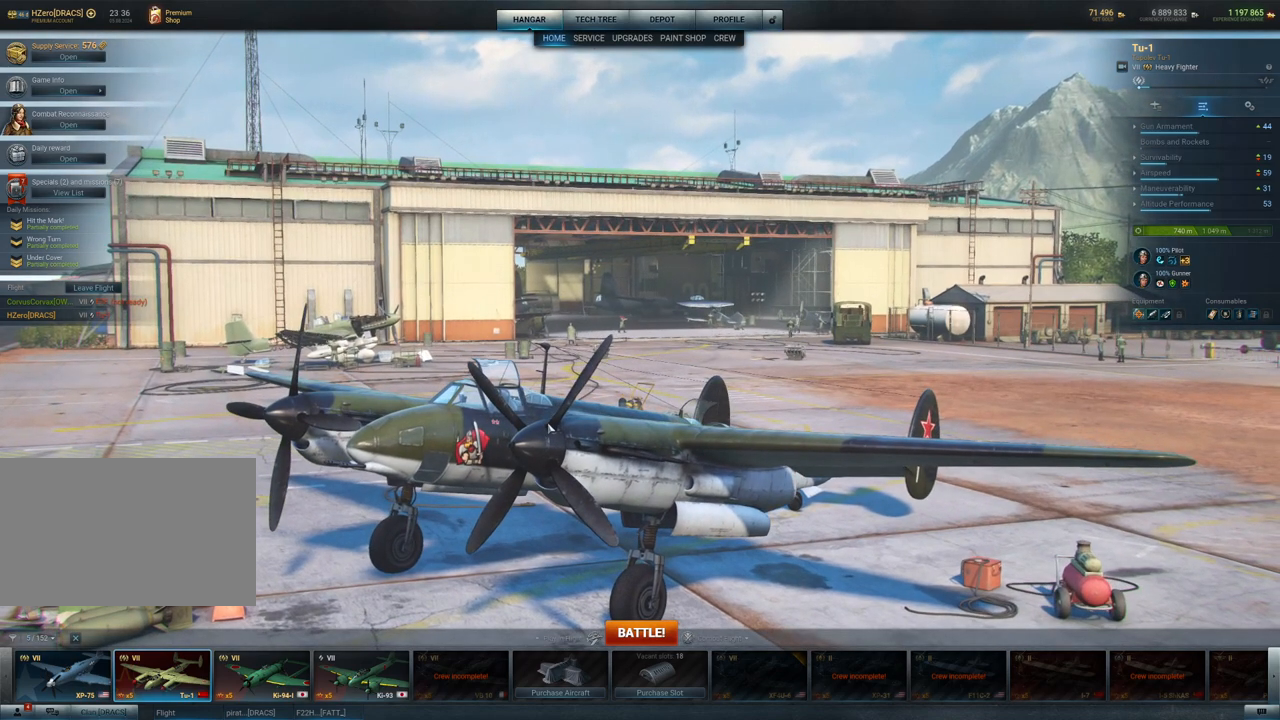
{"keys": [], "mouse": ["left"], "mouse_move": "still", "events": []}
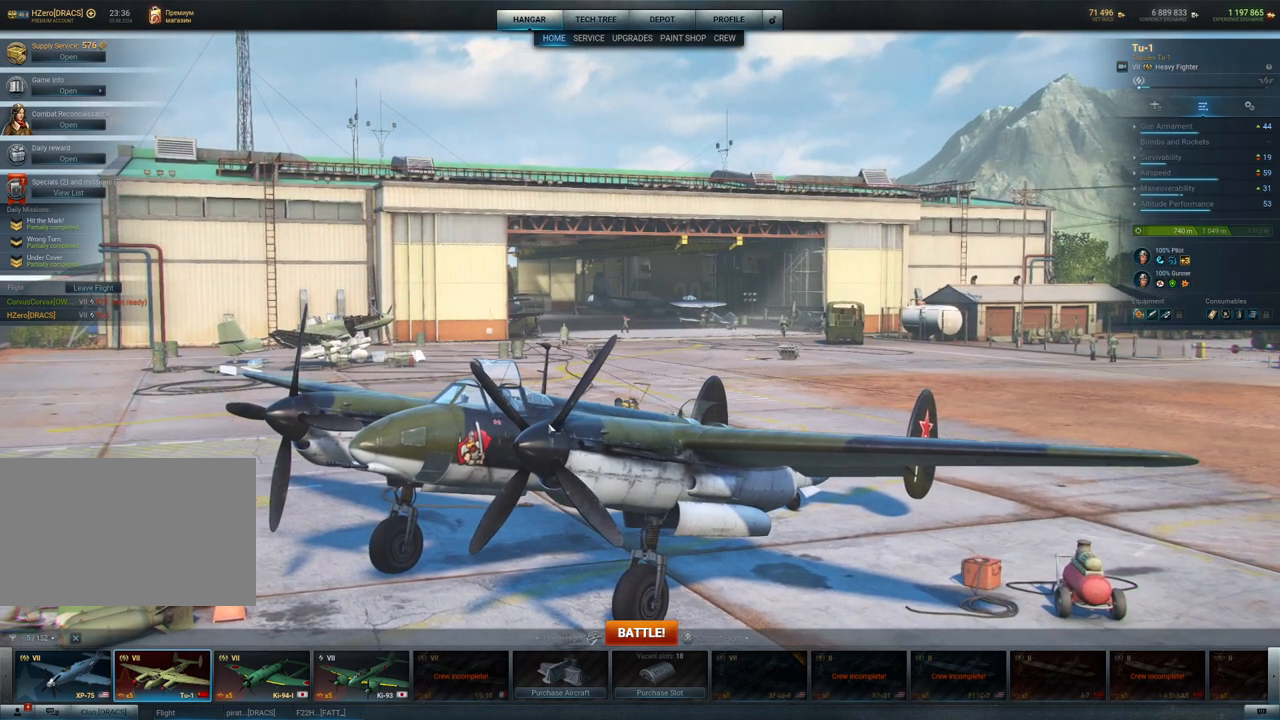
{"keys": [], "mouse": ["left"], "mouse_move": "still", "events": []}
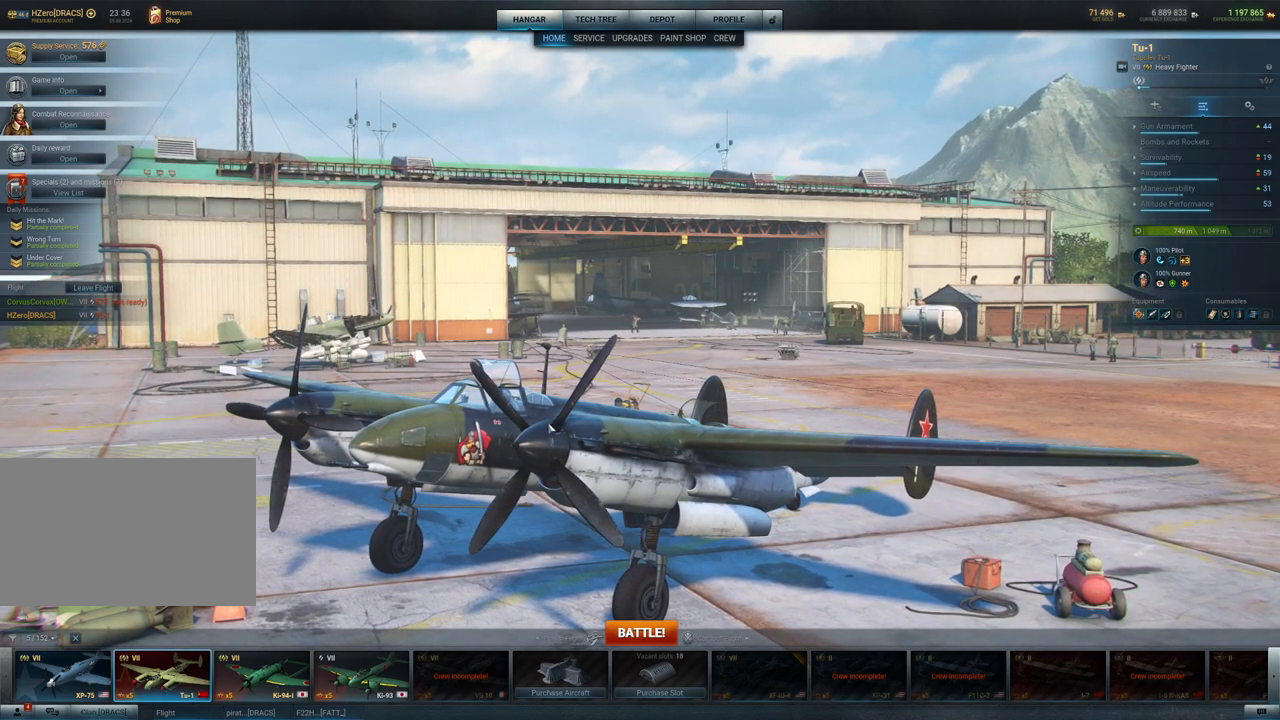
{"keys": [], "mouse": ["left"], "mouse_move": "still", "events": []}
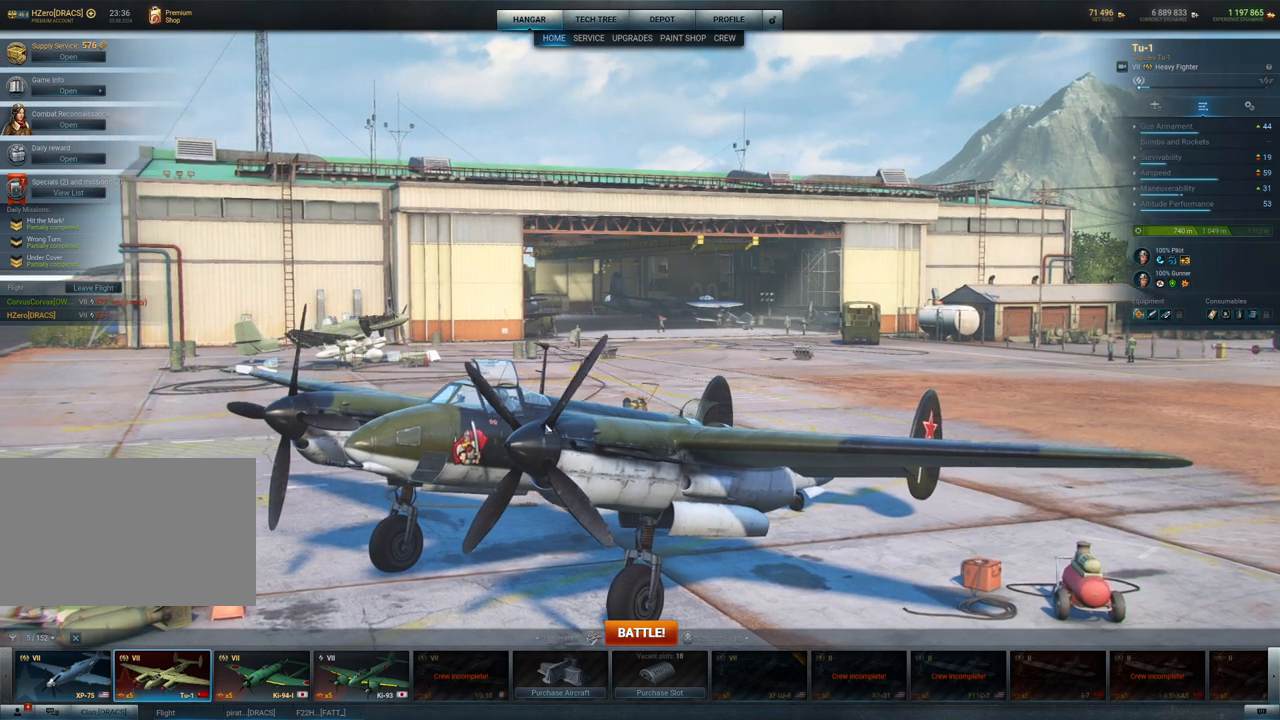
{"keys": [], "mouse": ["left"], "mouse_move": "still", "events": []}
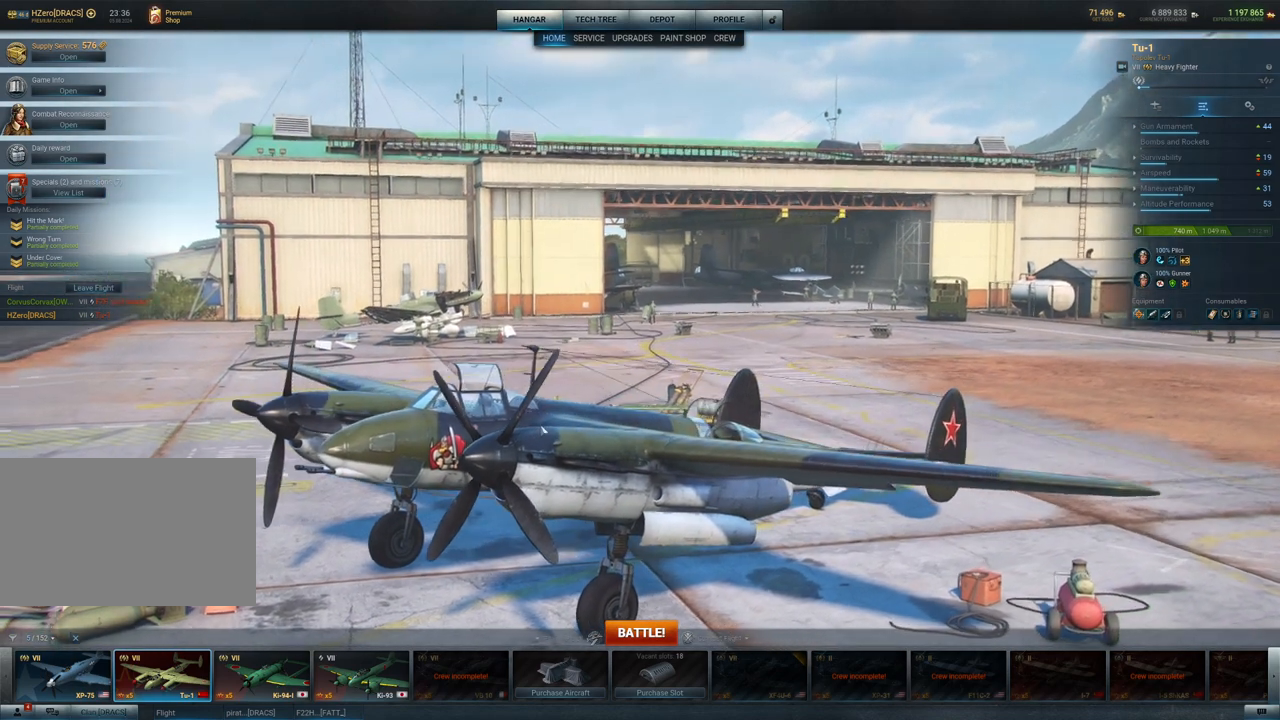
{"keys": [], "mouse": ["left"], "mouse_move": "still", "events": []}